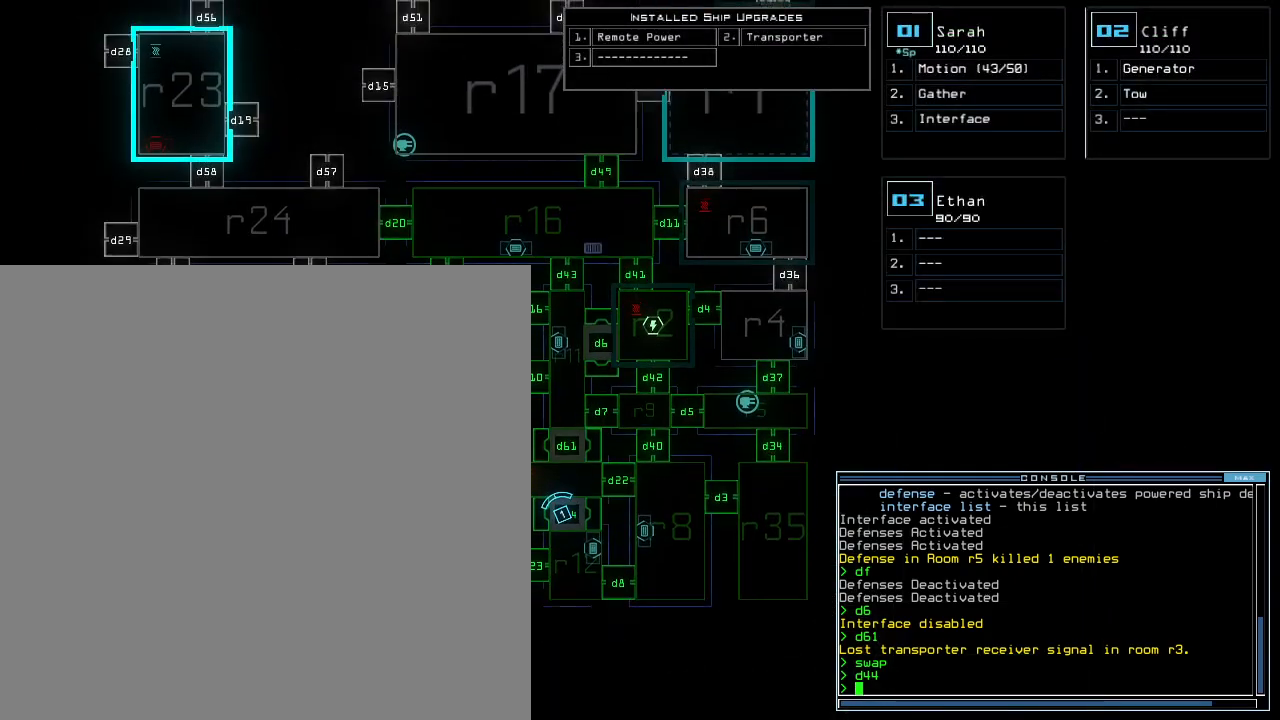
Gameplay with keyboard; each line is a JSON object with the keys held at the frame after it. "events" lists presses ("down") and releases ("up") of ".", "0", "1", "2", "3", "4", "5", "6", "7", "8", "9", "a", "b", "backspace", "c", "comma", "ctrl_l", "ctrl_r", "d", "down", "e", "equals", "escape", "f", "f8", "g", "h", "i", "j", "k", "l", "left", "m", "minus", "n", "o", "p", "q", "quote", "r", "return", "right", "s", "semicolon", "shift_l", "shift_r", "space", "t", "tab", "tilde", "u", "up", "v", "w", "x", "y" and "z" between this image and that frame as [ms after this image, input, new state], when the widget could be followed in between. No other keys are recorded. Mouse input is not recorded. Not read: caps_lock.
{"keys": ["up"], "events": [[220, "i", "down"], [300, "i", "up"], [300, "s", "down"], [360, "k", "down"], [440, "s", "up"], [480, "k", "up"]]}
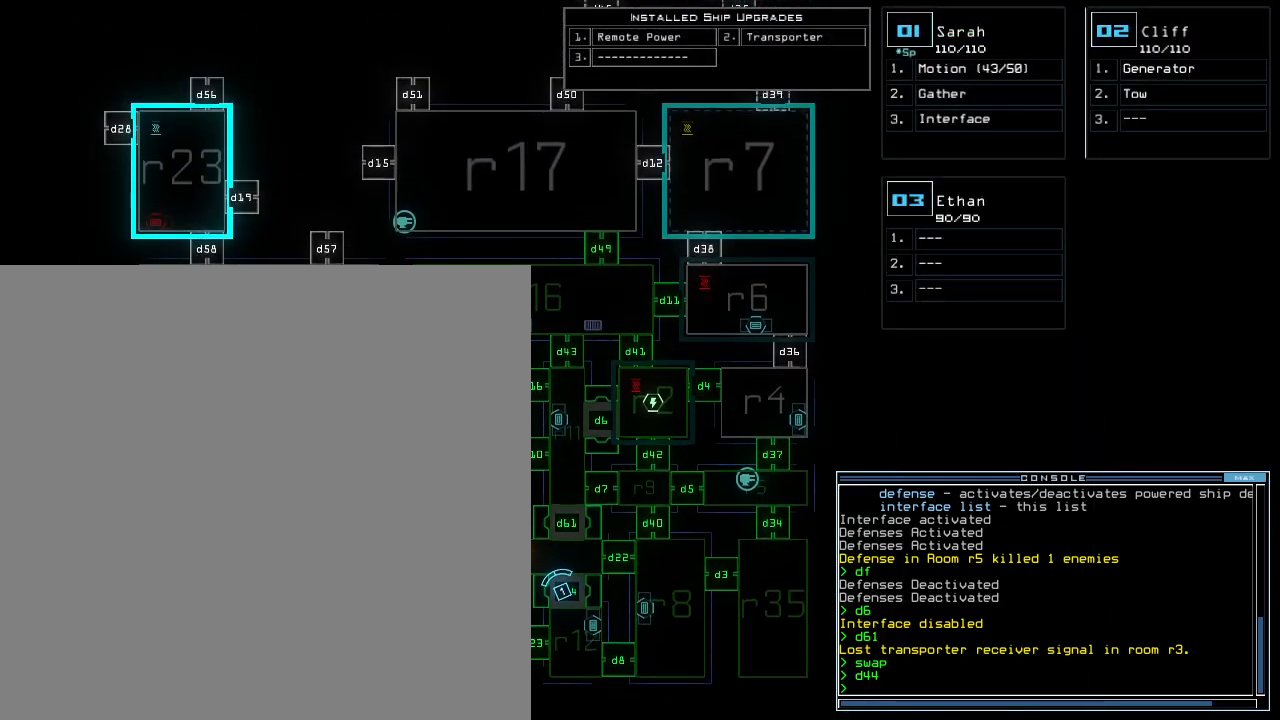
{"keys": ["s"], "events": [[240, "s", "down"], [320, "up", "up"]]}
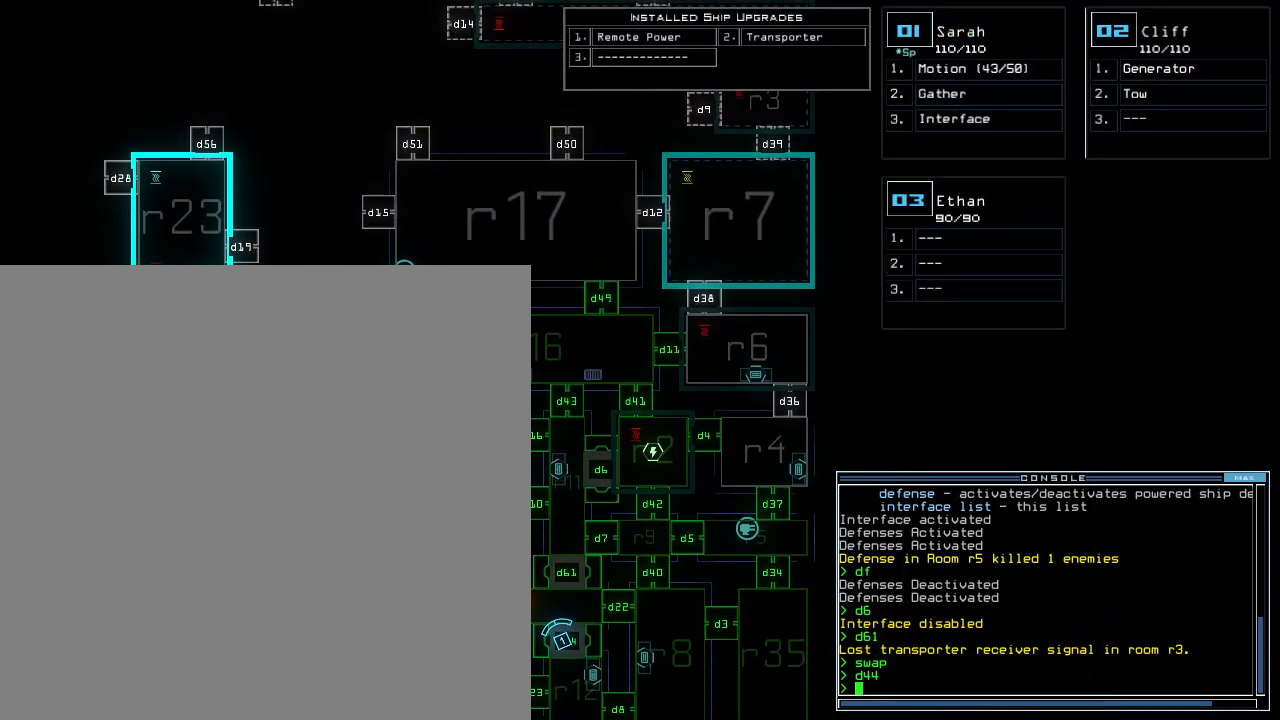
{"keys": ["up"], "events": [[260, "up", "down"], [300, "s", "up"]]}
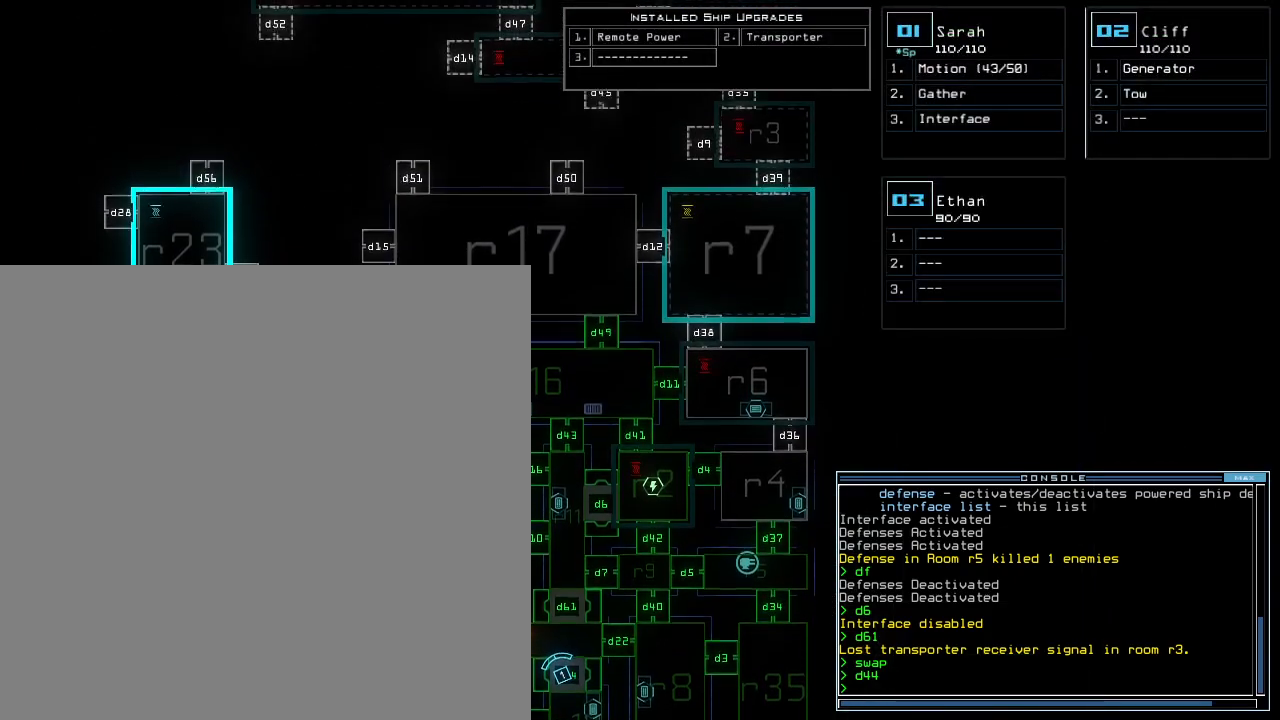
{"keys": ["up"], "events": [[140, "s", "down"], [260, "s", "up"]]}
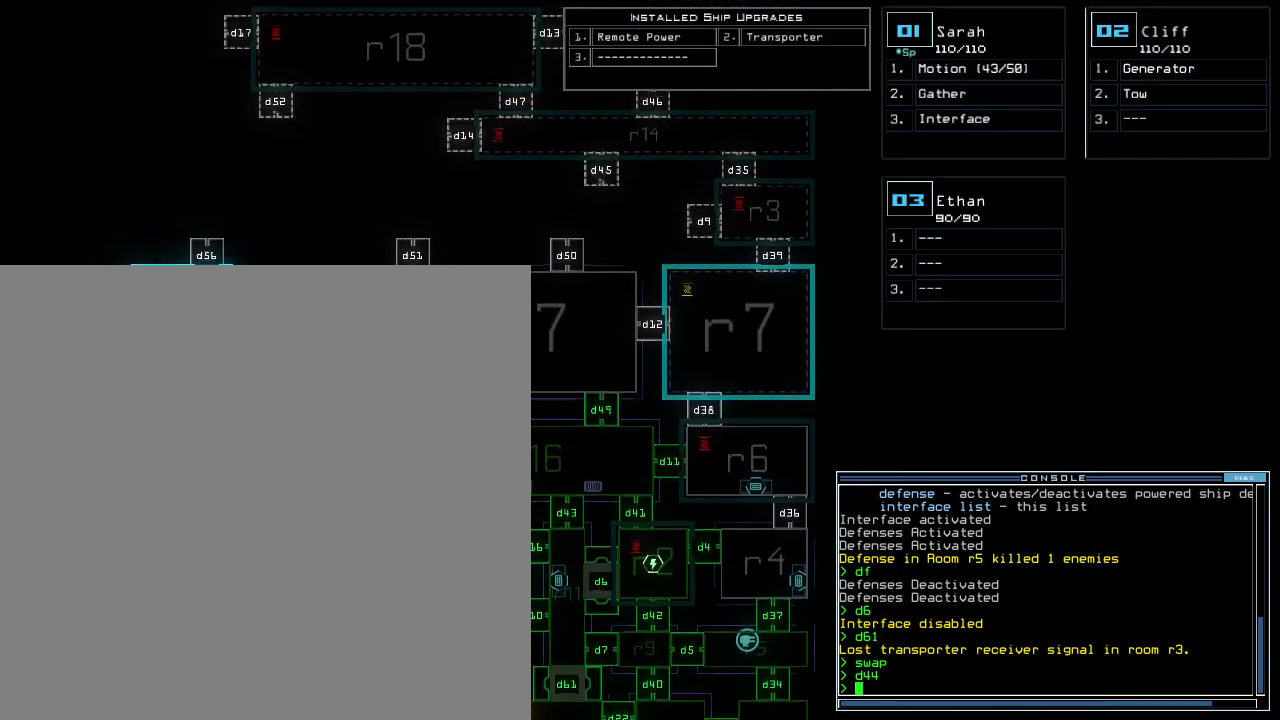
{"keys": ["up"], "events": []}
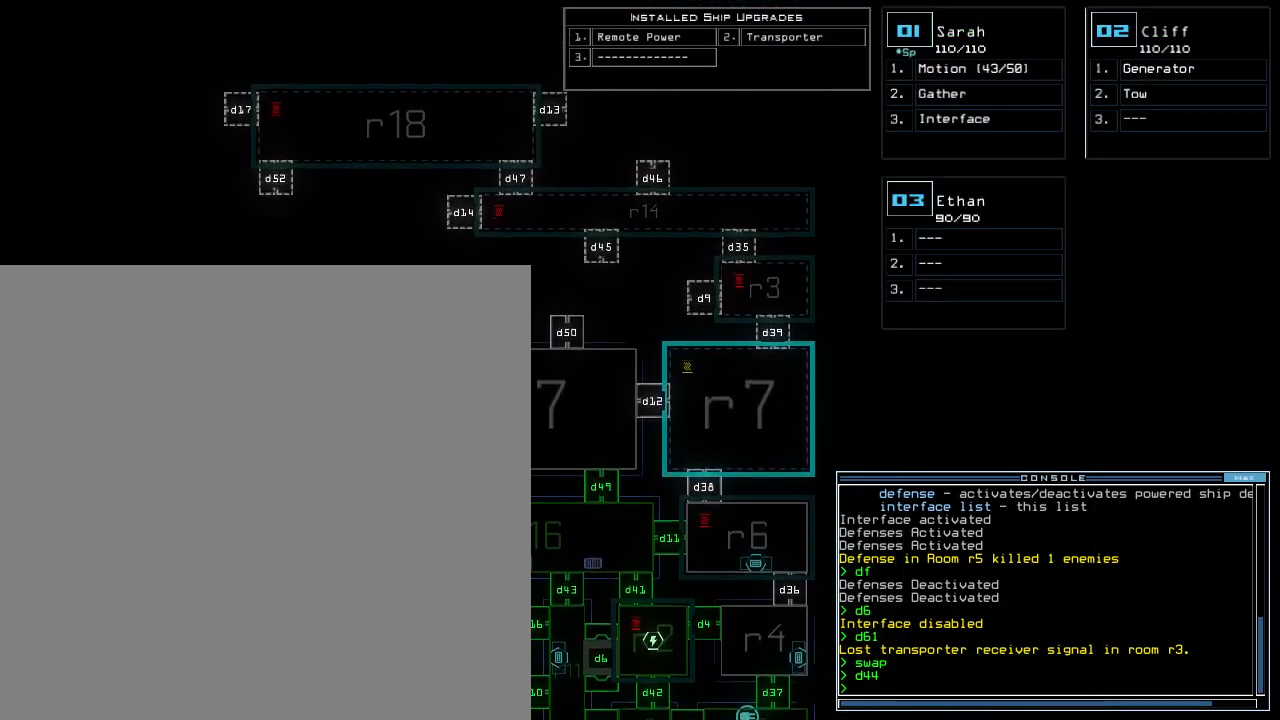
{"keys": ["backspace"], "events": [[140, "backspace", "down"], [140, "up", "up"]]}
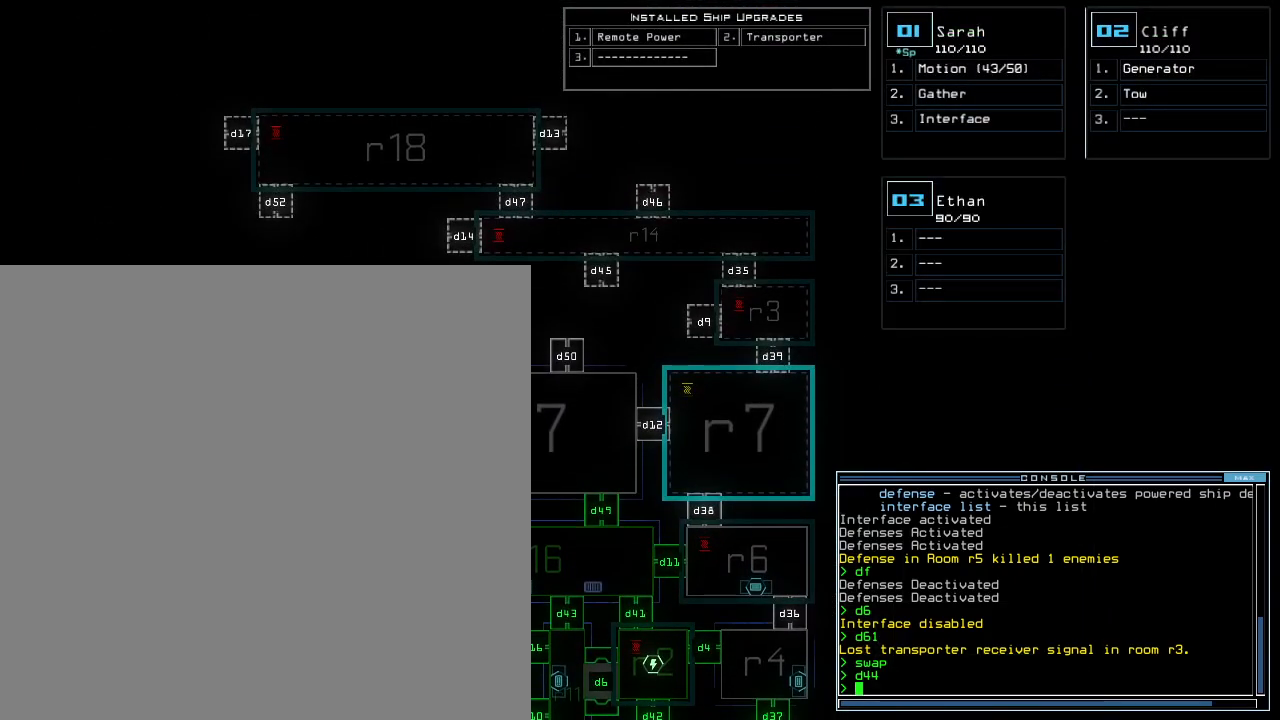
{"keys": ["backspace"], "events": []}
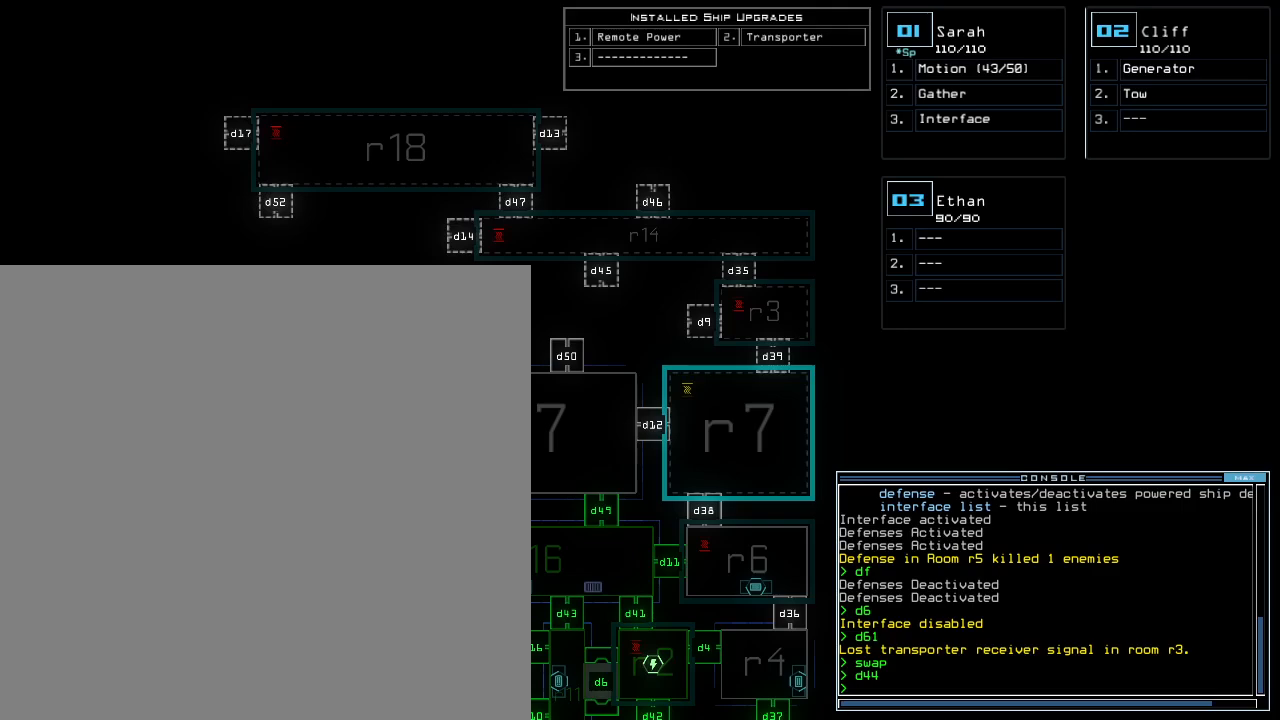
{"keys": ["backspace"], "events": []}
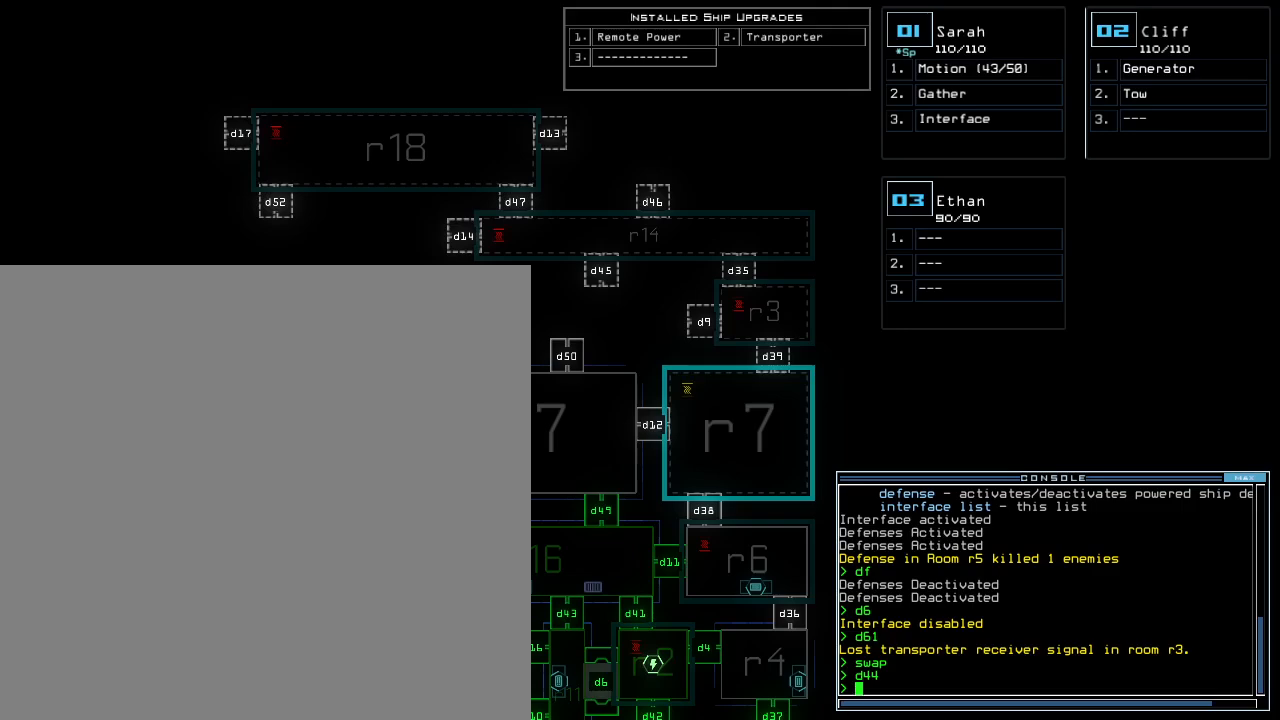
{"keys": ["backspace"], "events": []}
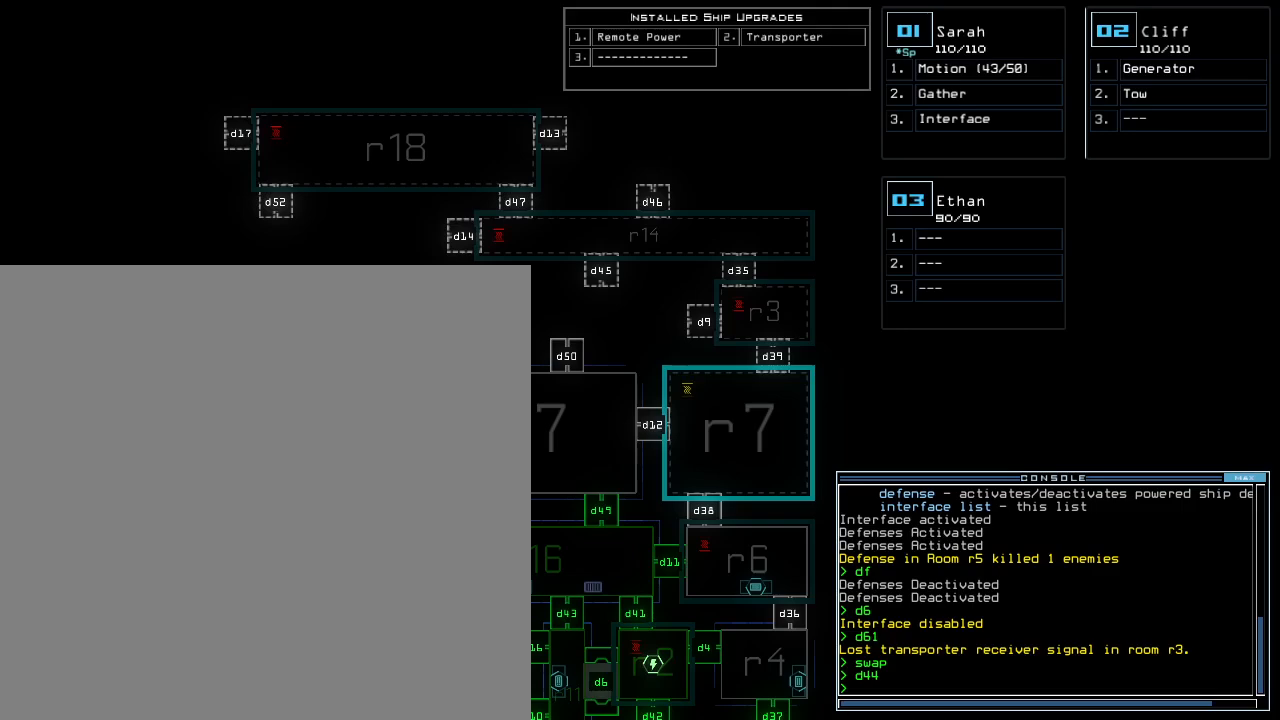
{"keys": ["a", "backspace"], "events": [[180, "t", "down"], [220, "t", "up"], [360, "r", "down"], [440, "a", "down"], [440, "r", "up"]]}
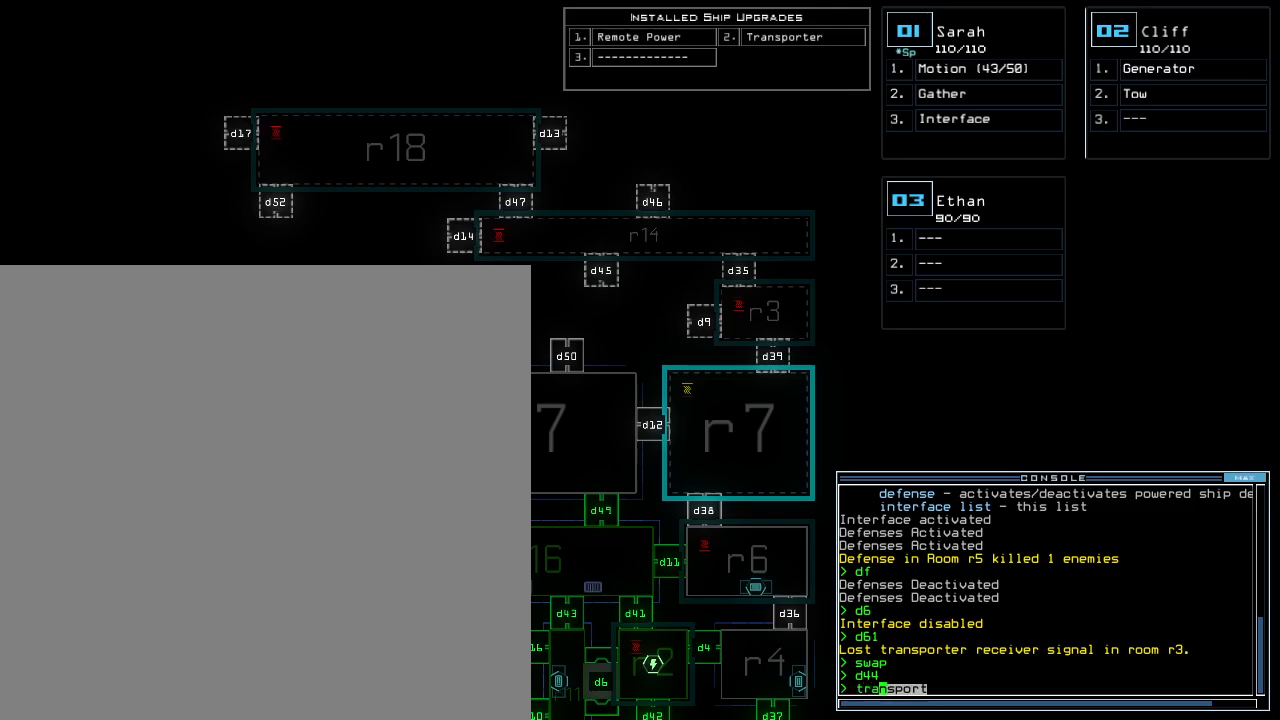
{"keys": ["backspace", "return"], "events": [[40, "a", "up"], [200, "n", "down"], [260, "n", "up"], [480, "return", "down"]]}
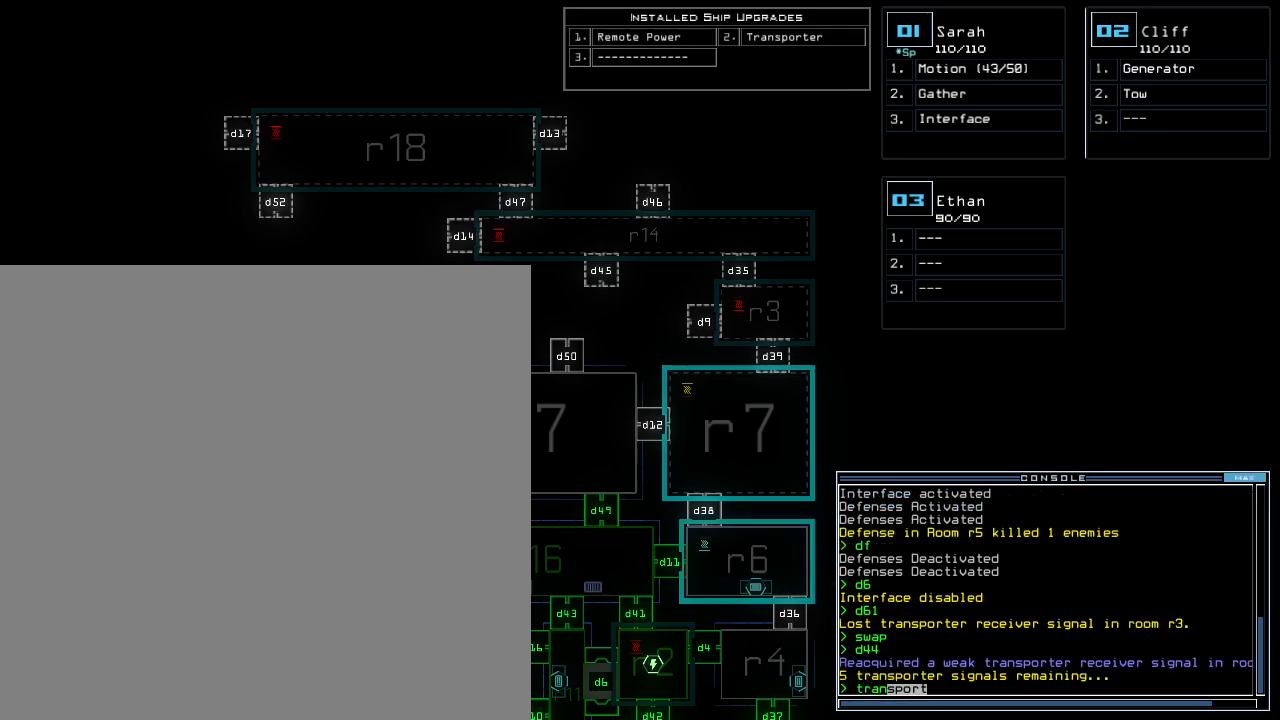
{"keys": ["backspace"], "events": [[40, "return", "up"]]}
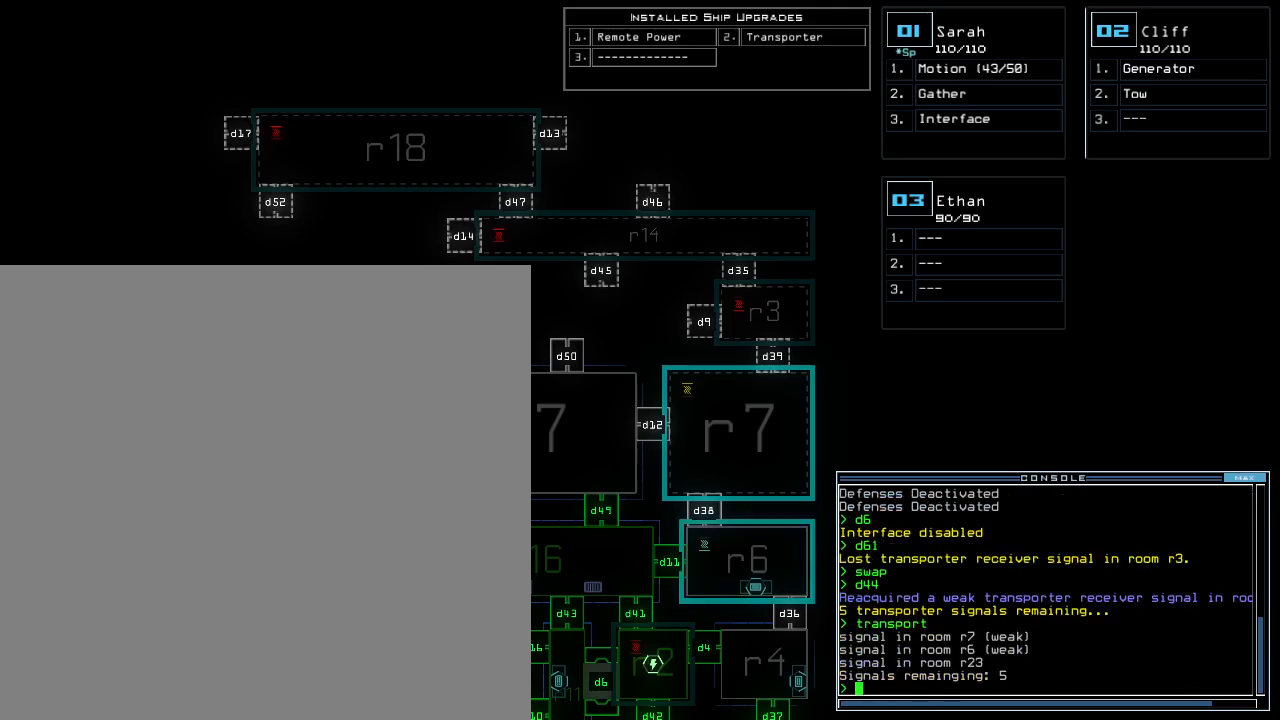
{"keys": ["backspace", "down"], "events": [[480, "down", "down"]]}
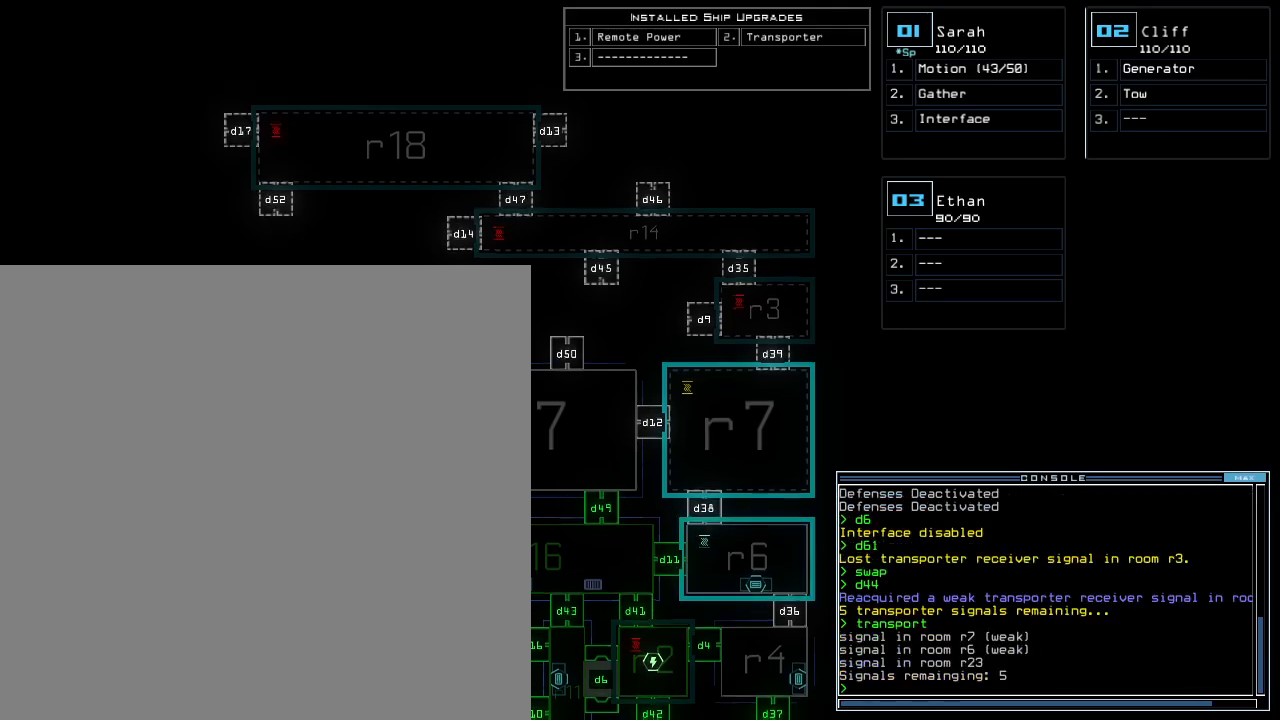
{"keys": ["down"], "events": [[80, "backspace", "up"]]}
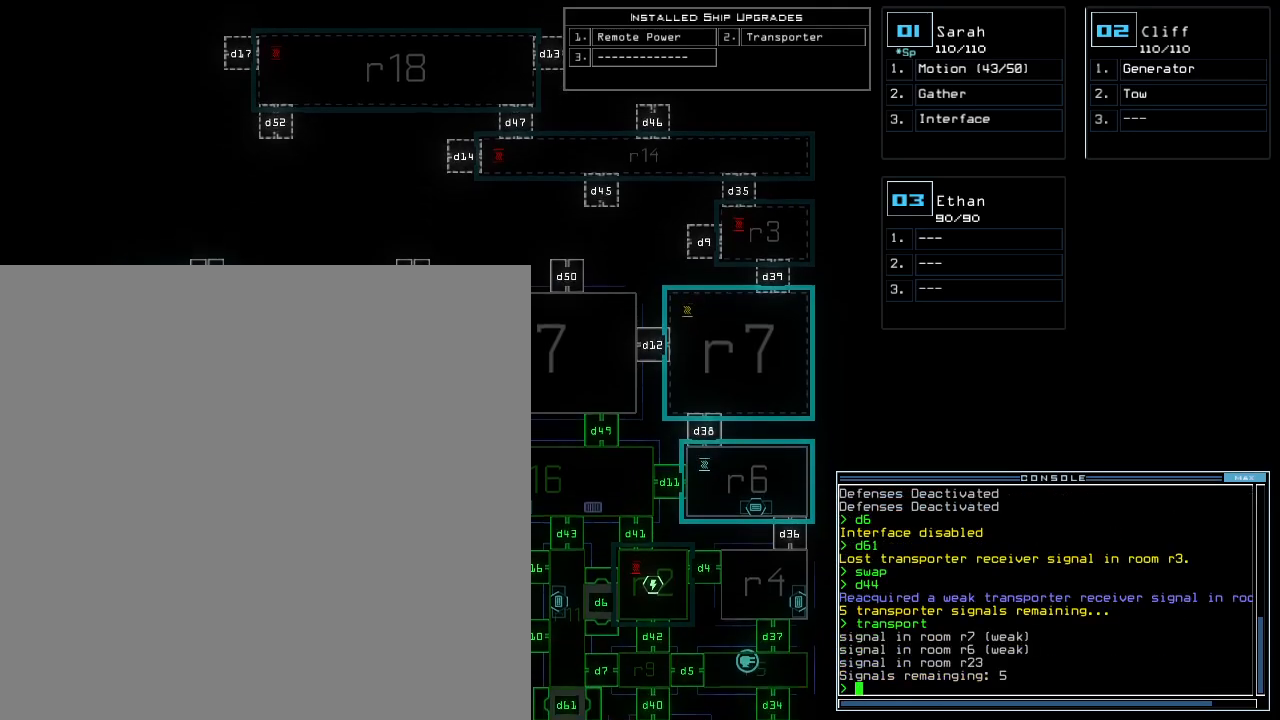
{"keys": ["down"], "events": [[400, "s", "down"], [460, "s", "up"]]}
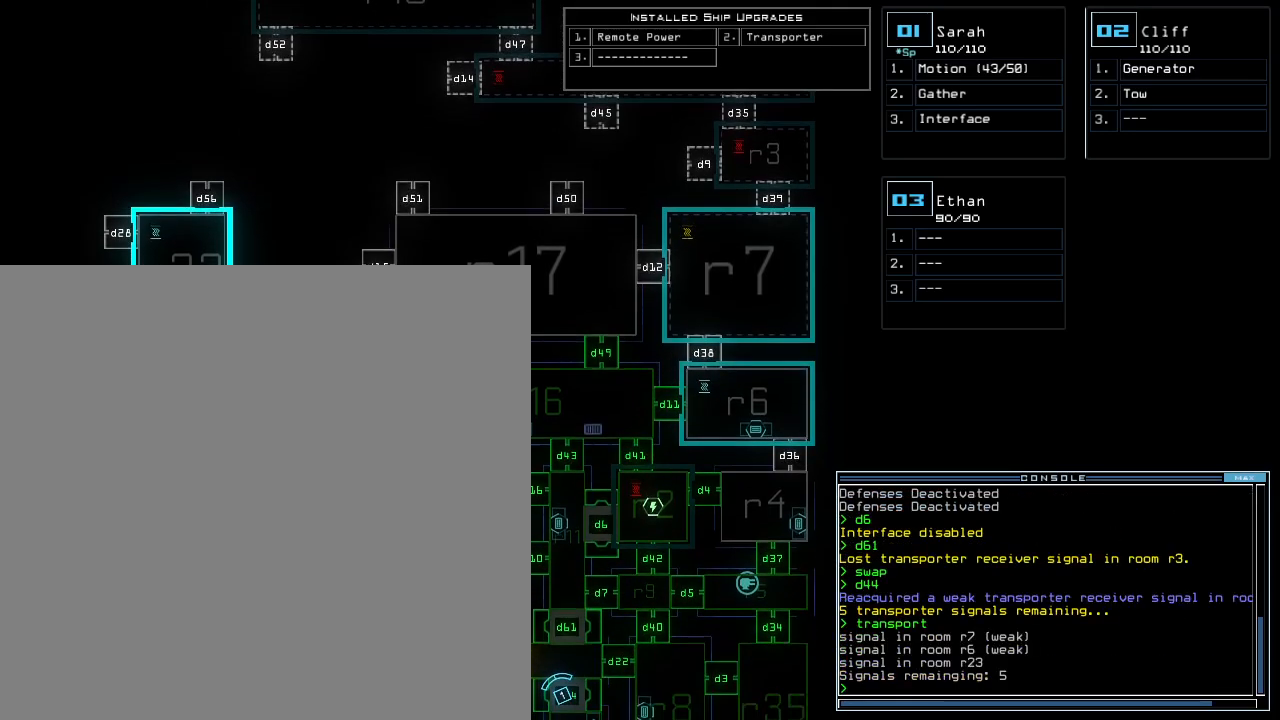
{"keys": ["right", "up"], "events": [[300, "down", "up"], [360, "right", "down"], [400, "1", "down"], [440, "up", "down"], [480, "1", "up"]]}
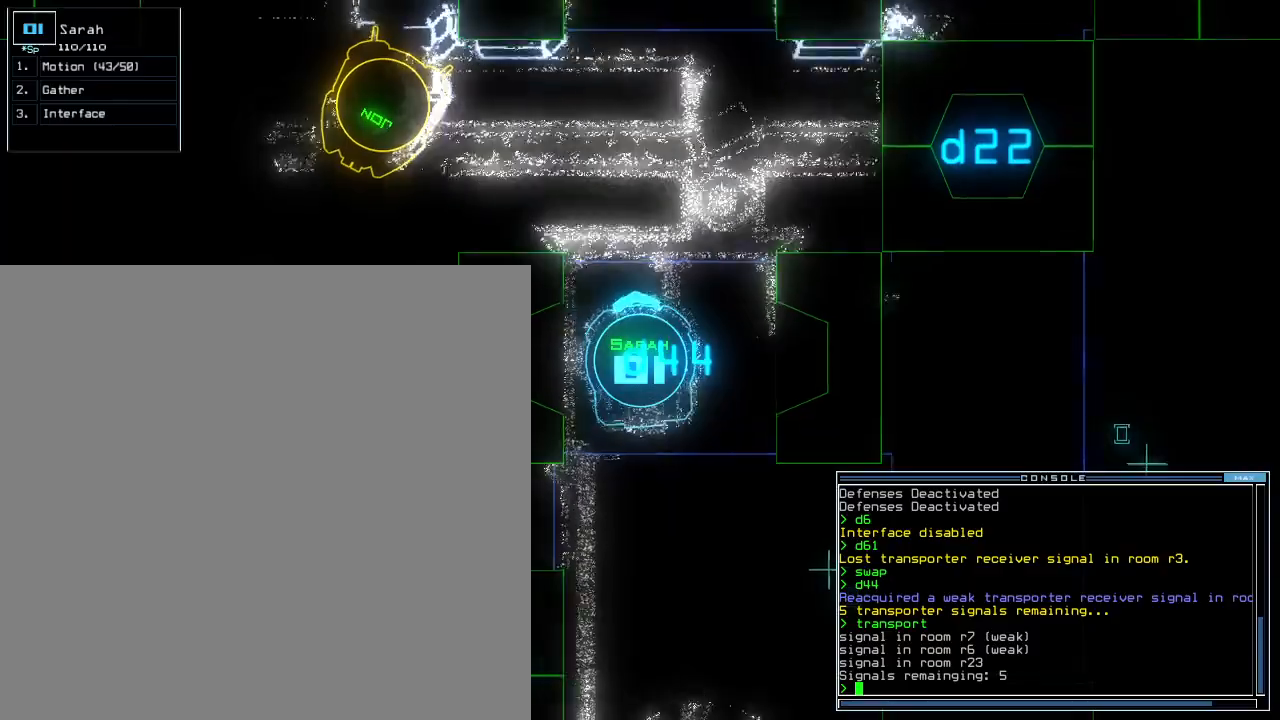
{"keys": ["up"], "events": [[100, "right", "up"], [240, "left", "down"], [300, "left", "up"]]}
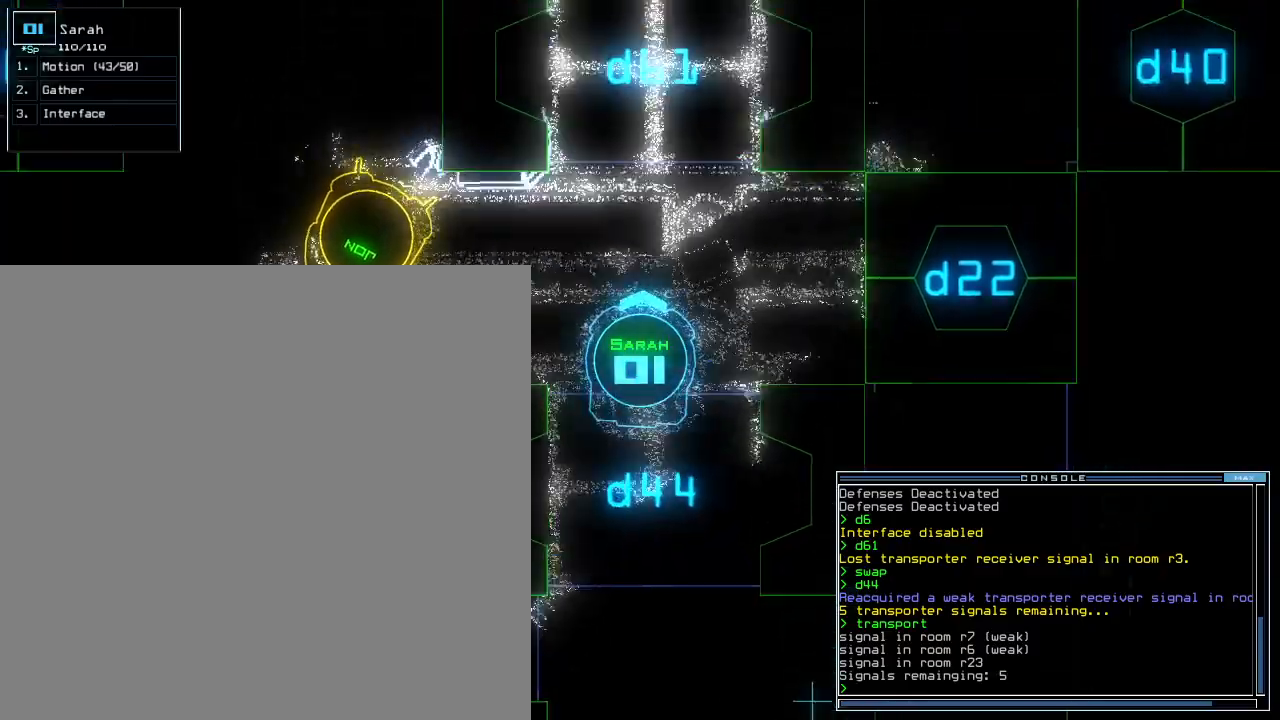
{"keys": ["up"], "events": []}
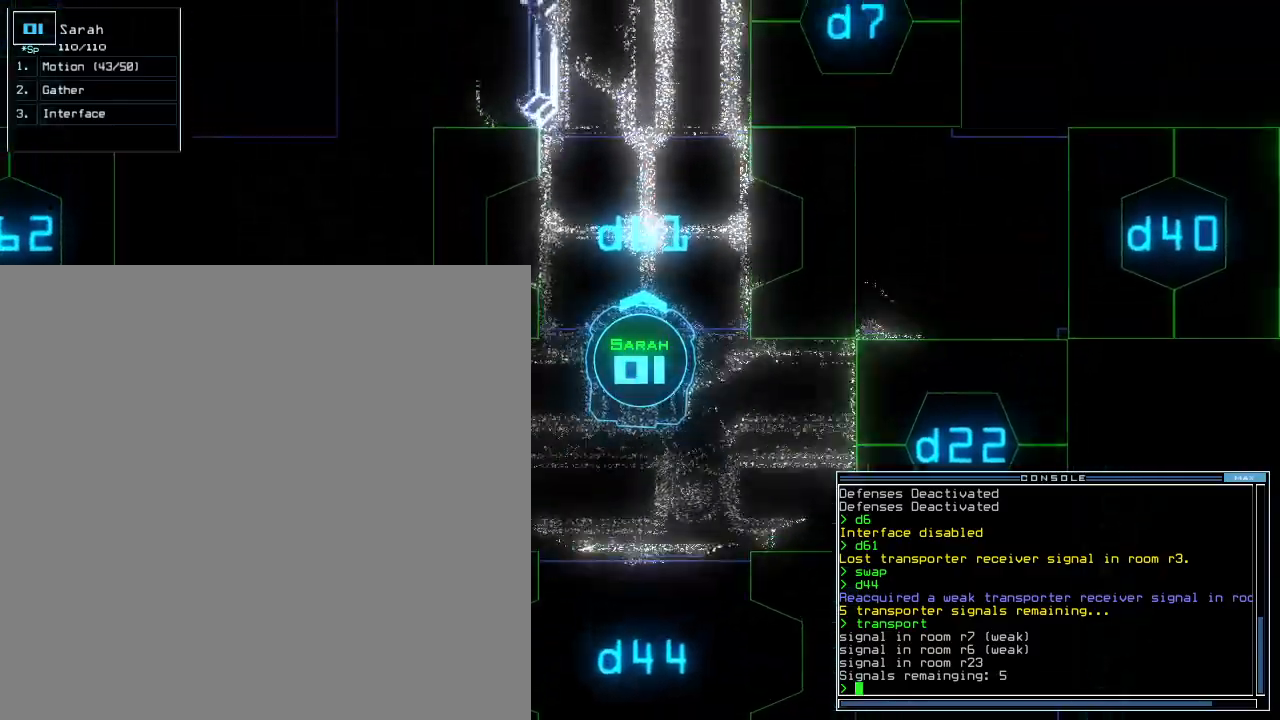
{"keys": ["up"], "events": [[60, "left", "down"], [100, "left", "up"], [360, "right", "down"], [400, "right", "up"]]}
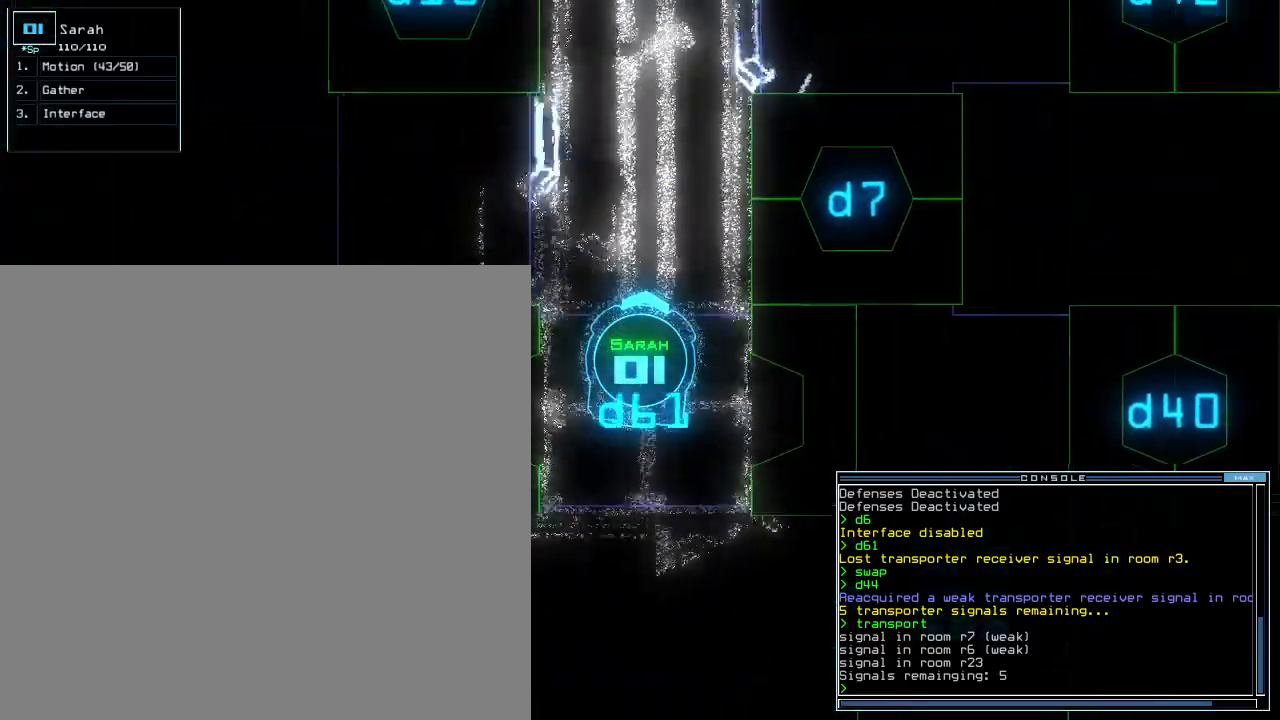
{"keys": ["return", "up"], "events": [[220, "c", "down"], [280, "c", "up"], [320, "c", "down"], [420, "c", "up"], [460, "return", "down"]]}
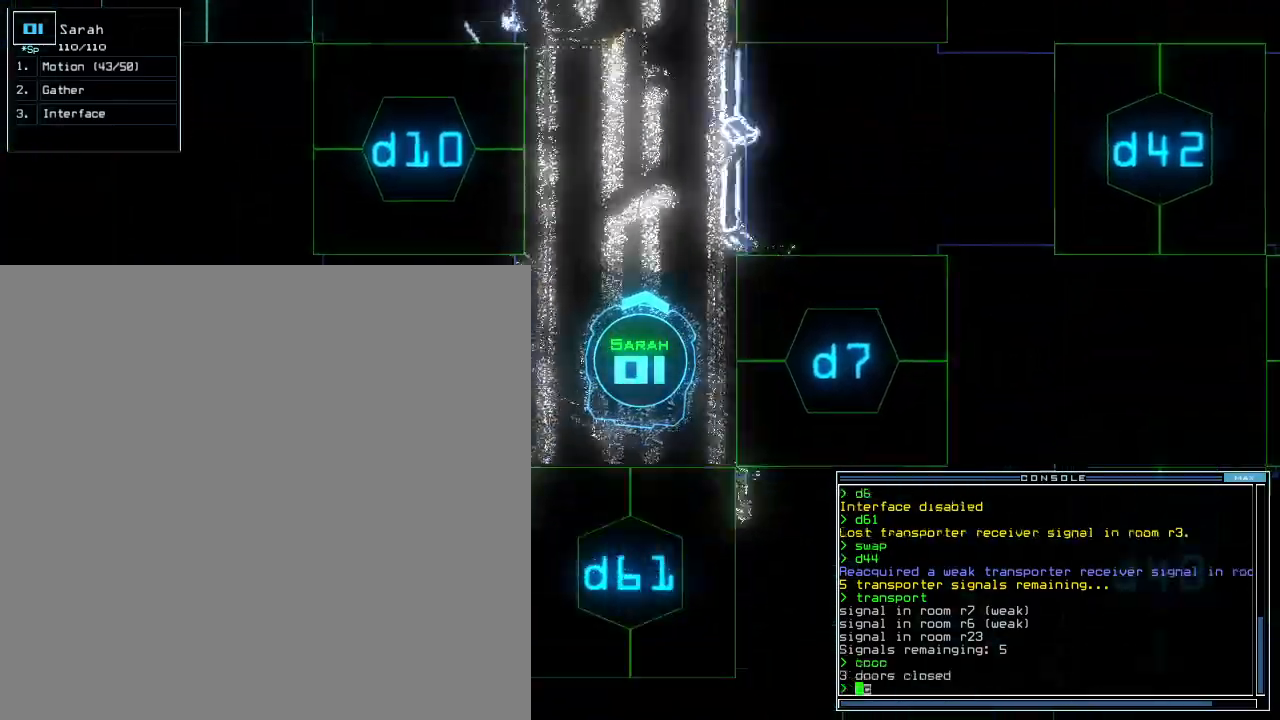
{"keys": ["up"], "events": [[60, "return", "up"], [140, "left", "down"], [240, "left", "up"], [380, "right", "down"], [440, "right", "up"]]}
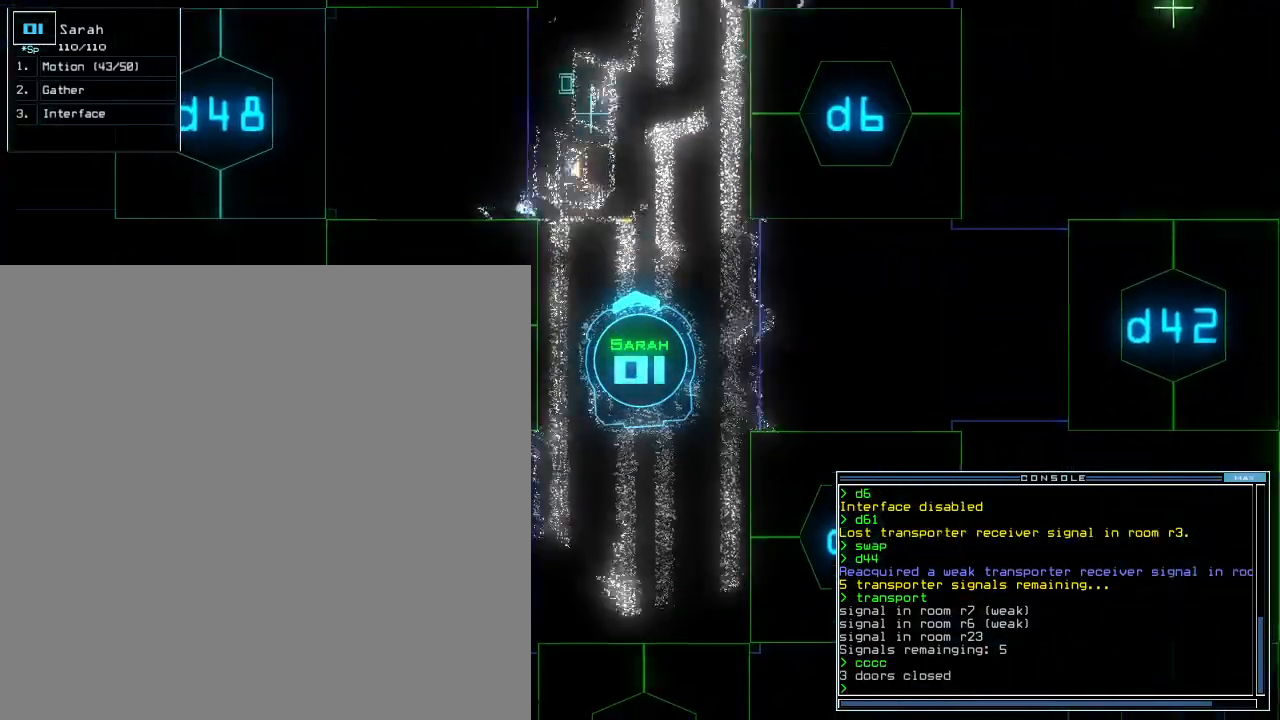
{"keys": ["left", "up"], "events": [[40, "right", "down"], [180, "right", "up"], [300, "left", "down"], [360, "left", "up"], [460, "left", "down"]]}
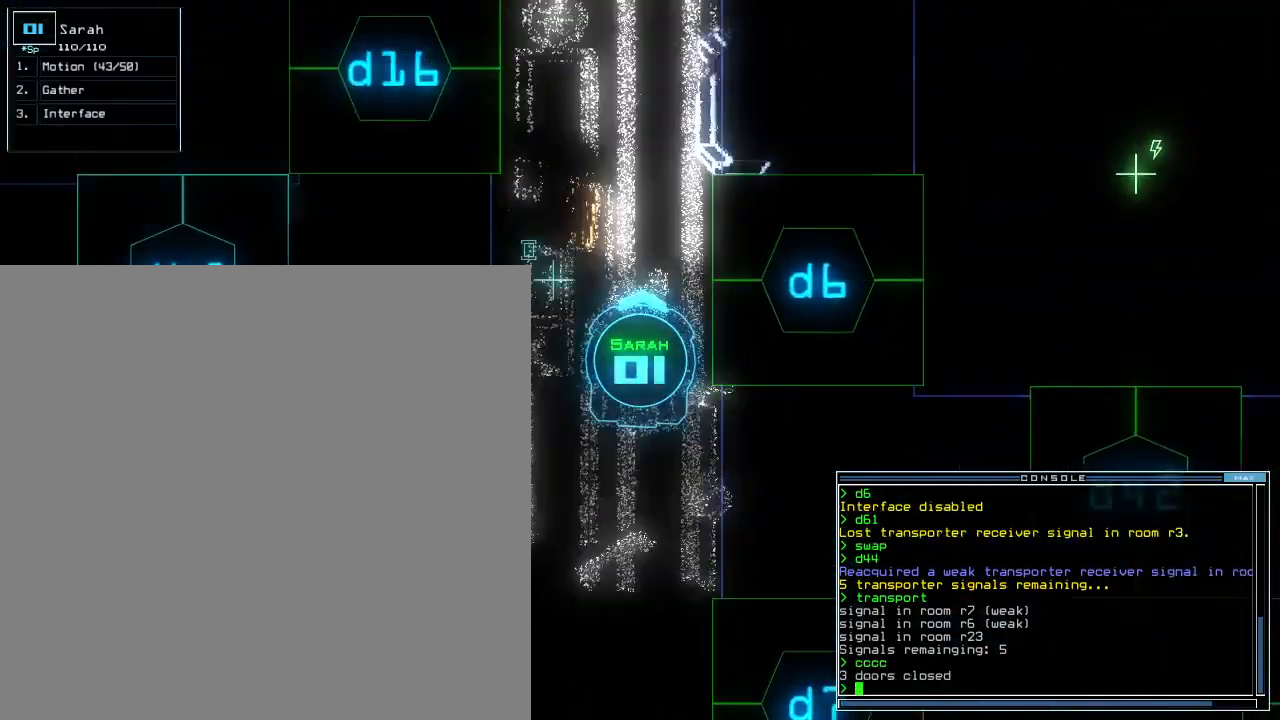
{"keys": ["up"], "events": [[20, "left", "up"]]}